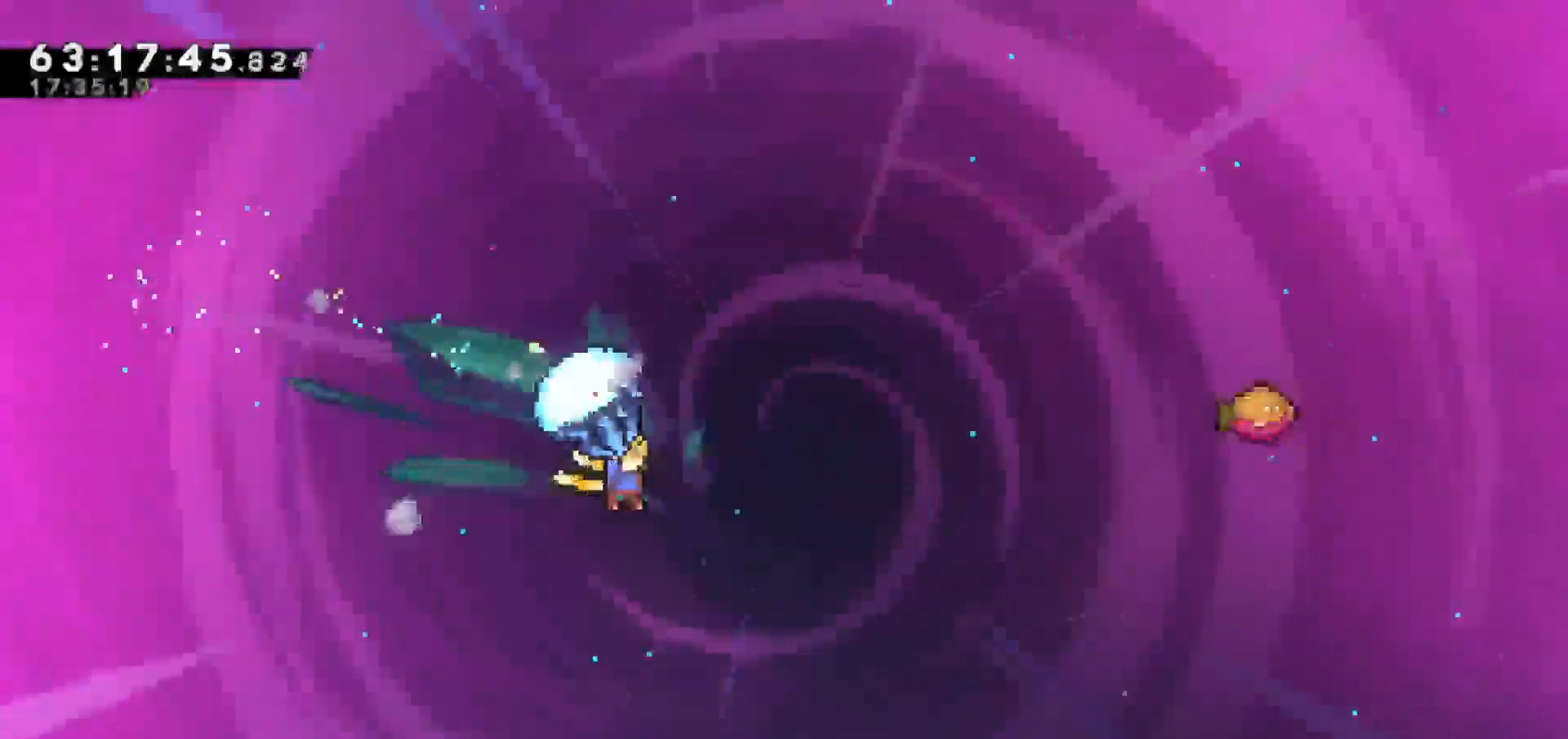
Gameplay with keyboard; each line is a JSON object with the keys held at the frame after it. "events" lists presses ("down") and releases ("up") of "dash", "demo", "down", "escape", "grab", "jump", "jump2", "left", "return", "right", "talk" and "up" between this image and that frame as [ms after this image, input, new state], when the widget could be followed in between. No other keys are recorded. Mouse input is not recorded. Key names are as the overlay labels them; some are game actions (e.g. jump) rather than physical keys.
{"keys": ["dash", "grab", "right", "up"], "events": [[217, "grab", "up"], [217, "right", "up"], [300, "dash", "down"], [300, "right", "down"], [300, "up", "down"], [483, "grab", "down"]]}
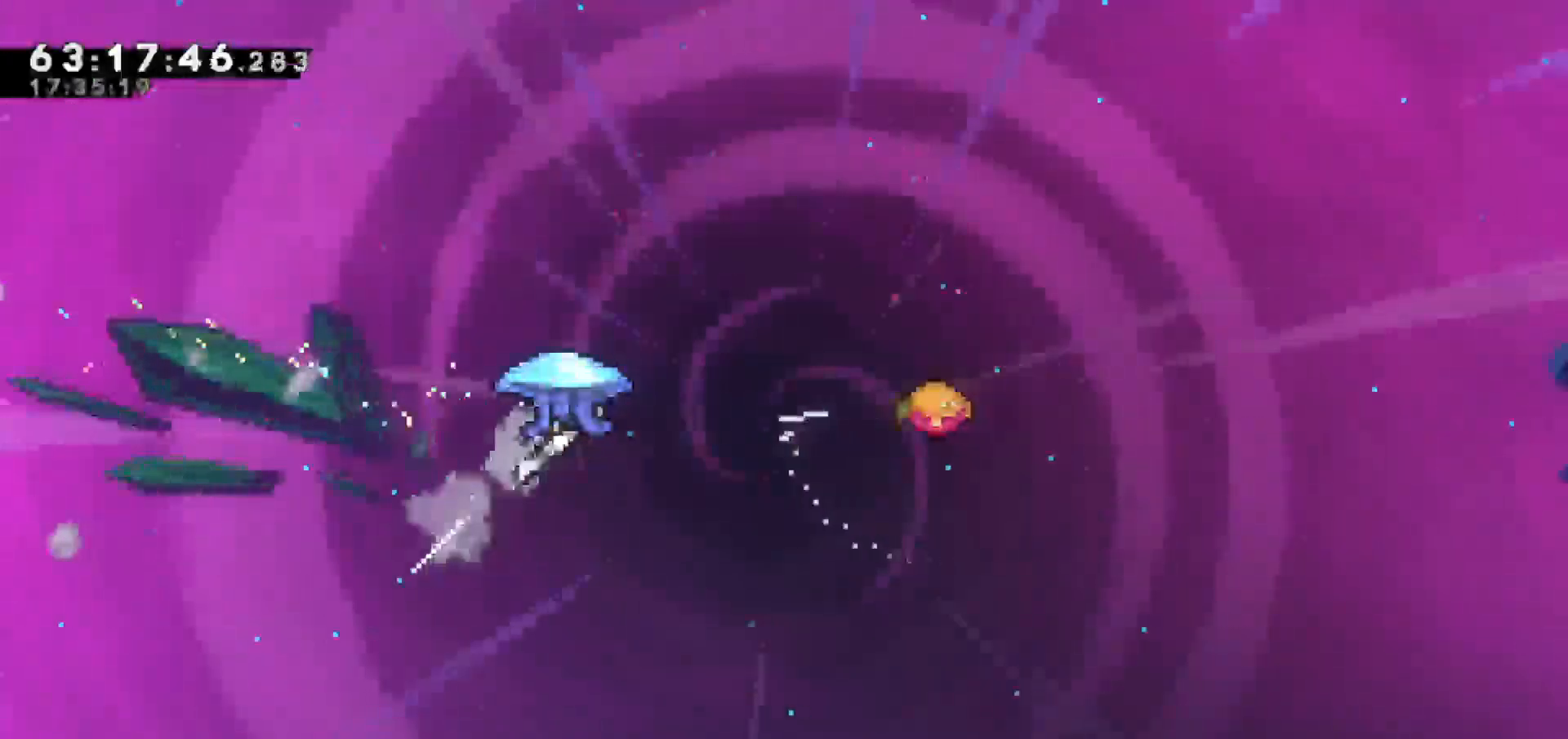
{"keys": ["grab", "right"], "events": [[33, "dash", "up"], [317, "up", "up"]]}
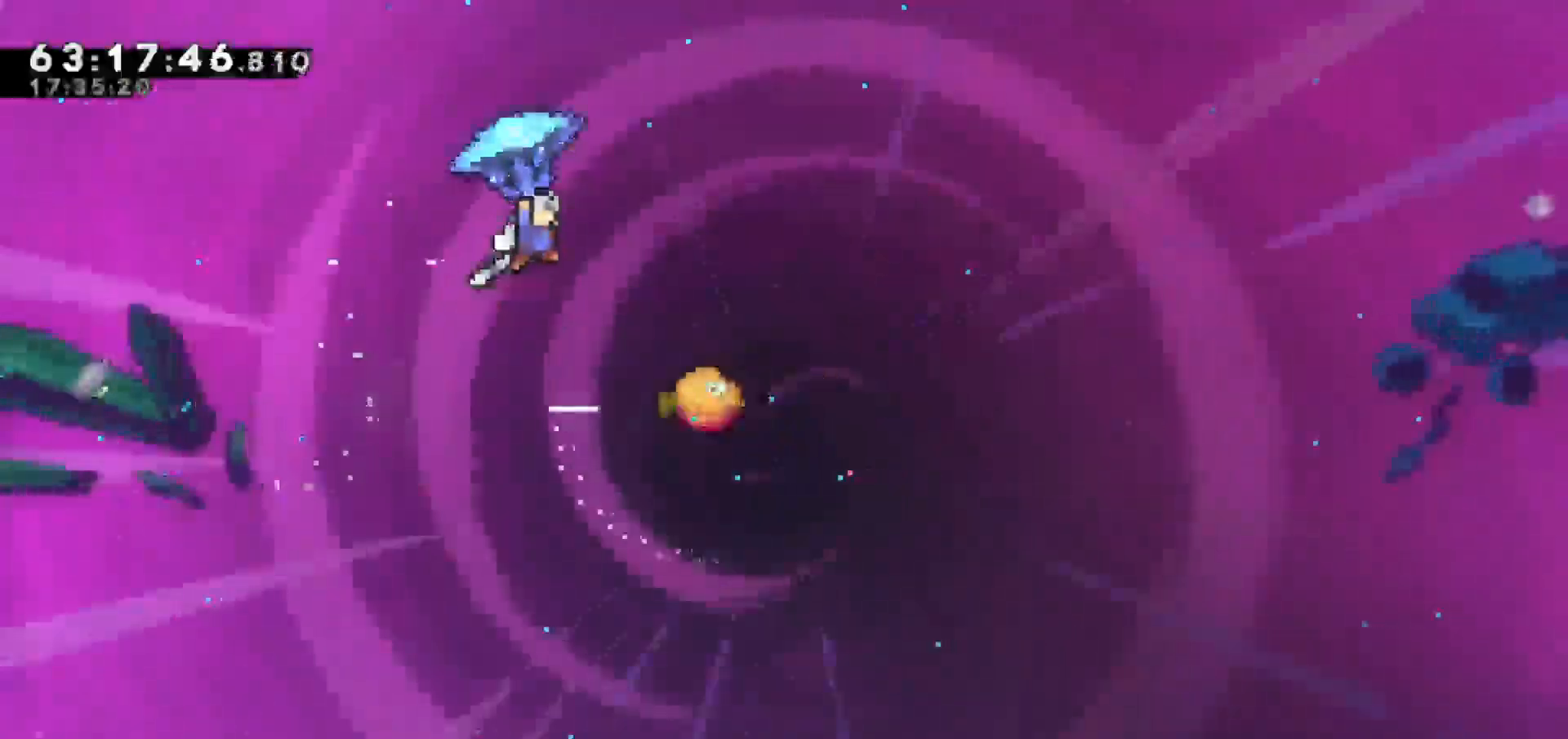
{"keys": ["grab", "right"], "events": []}
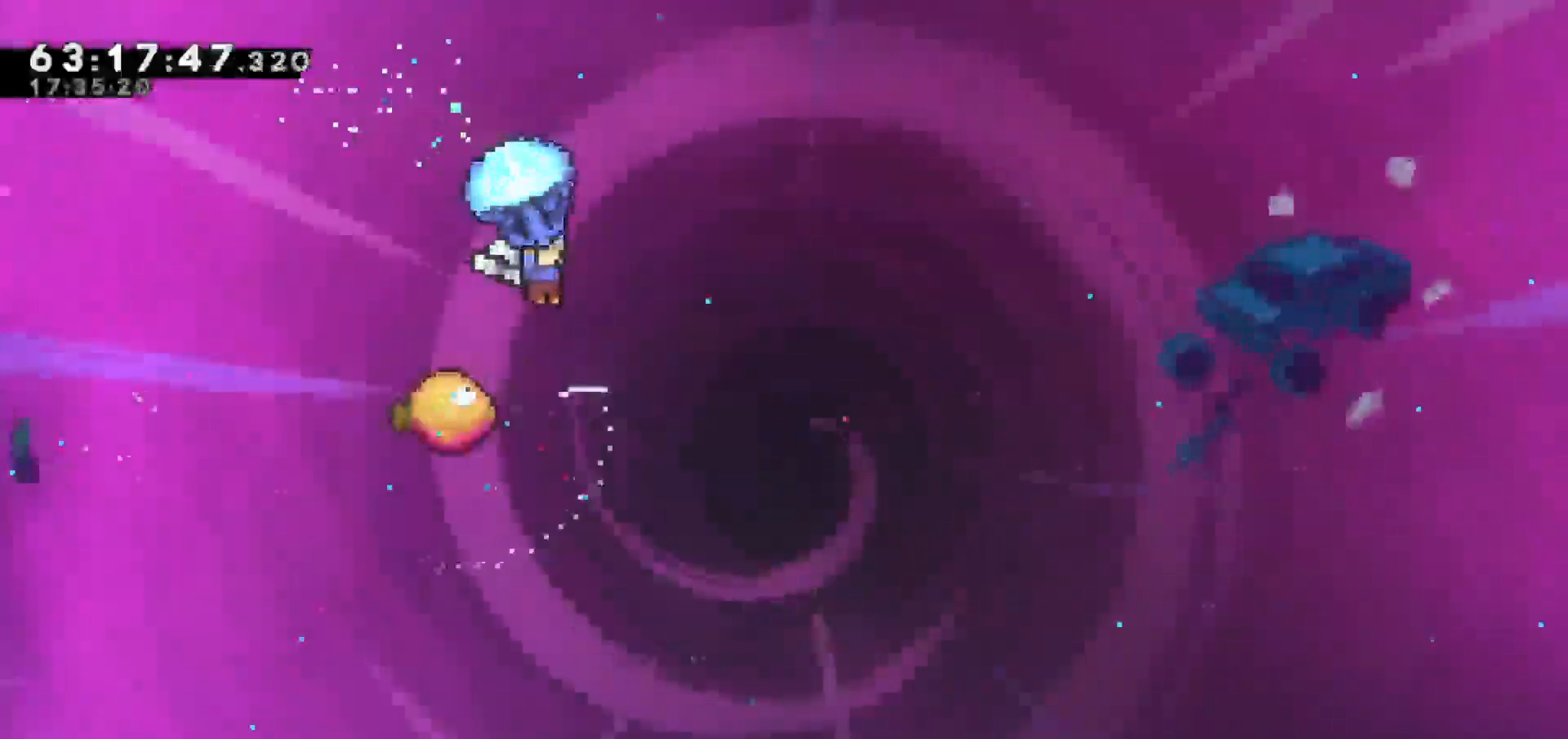
{"keys": ["grab", "left"], "events": [[17, "right", "up"], [400, "left", "down"]]}
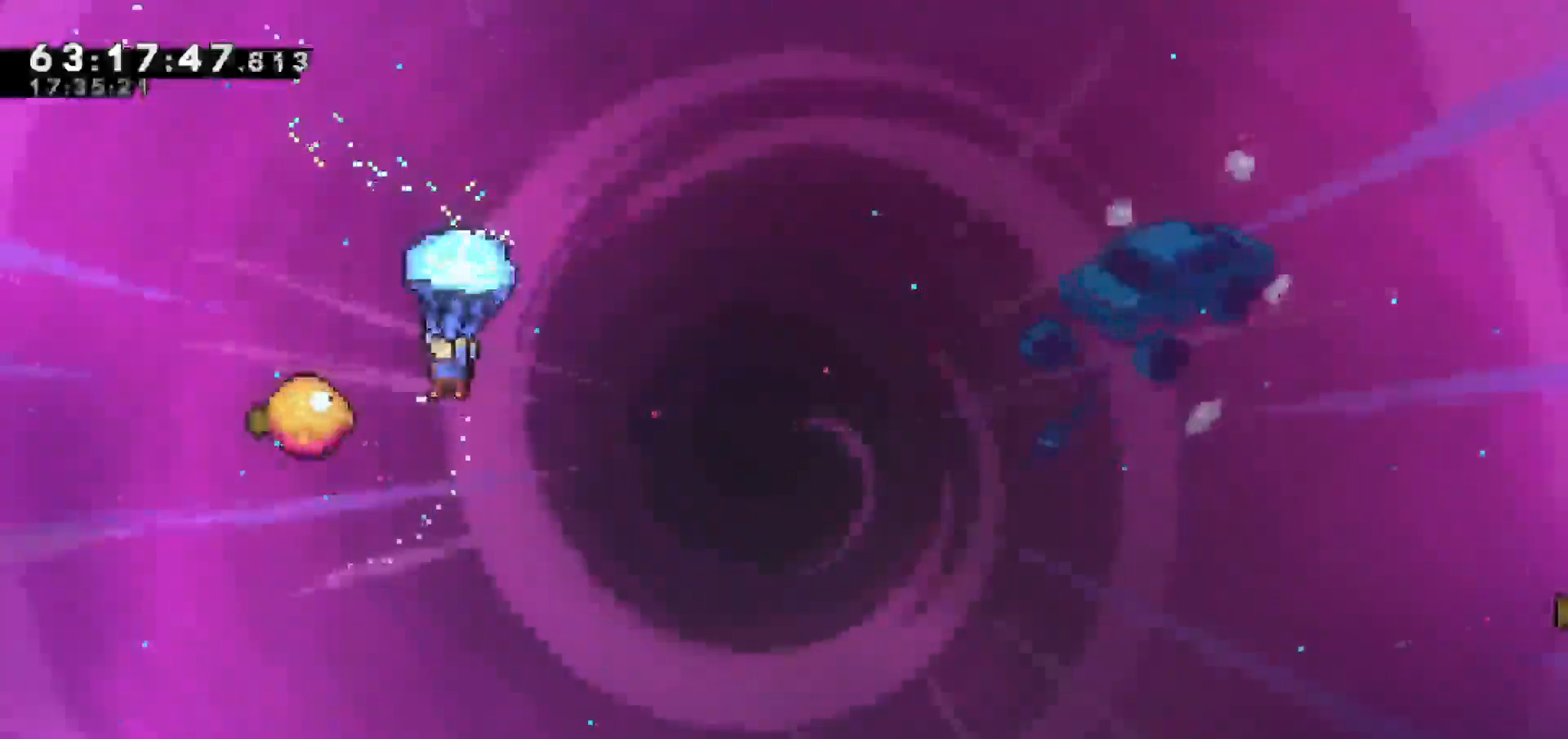
{"keys": ["grab", "right"], "events": [[83, "left", "up"], [133, "right", "down"]]}
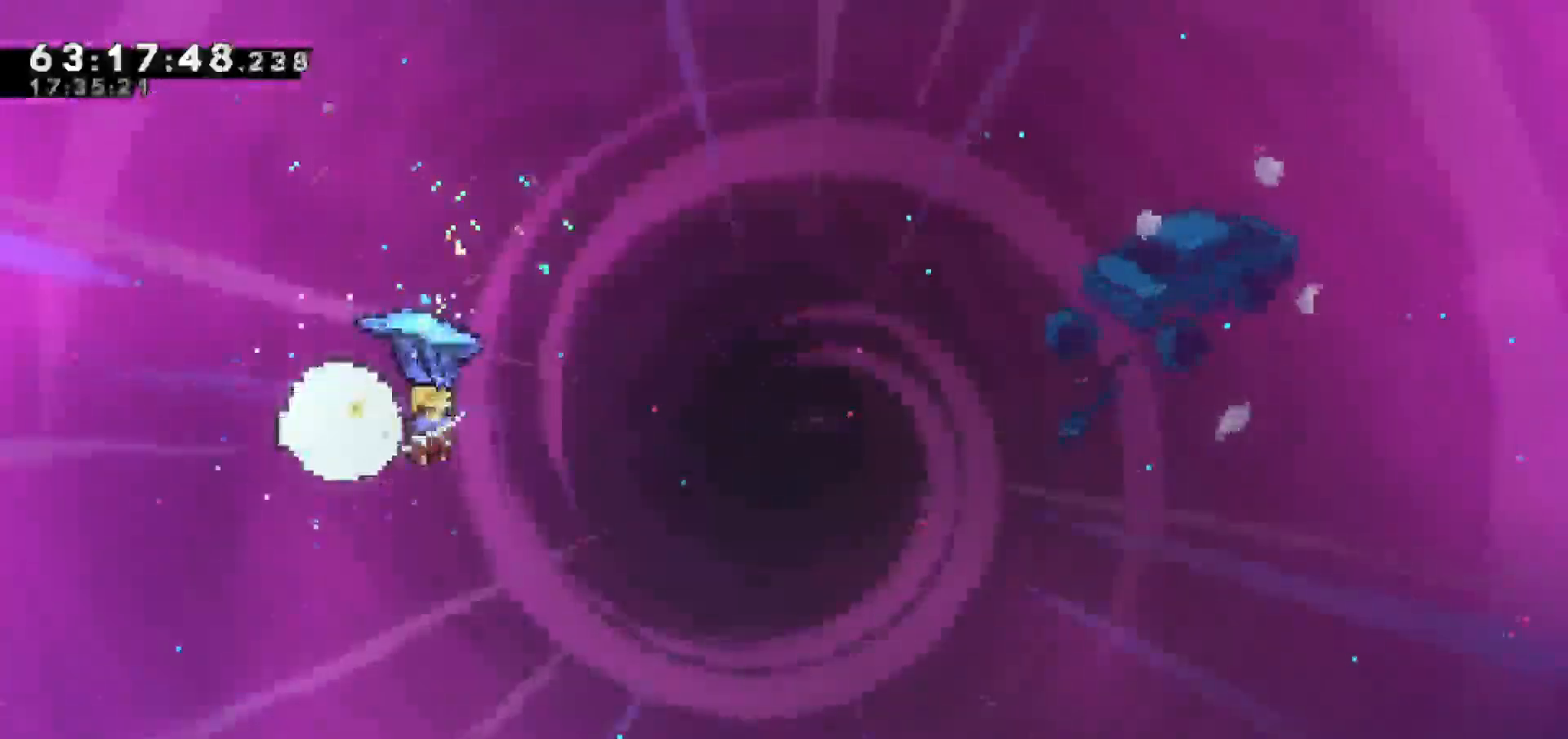
{"keys": ["grab", "right"], "events": []}
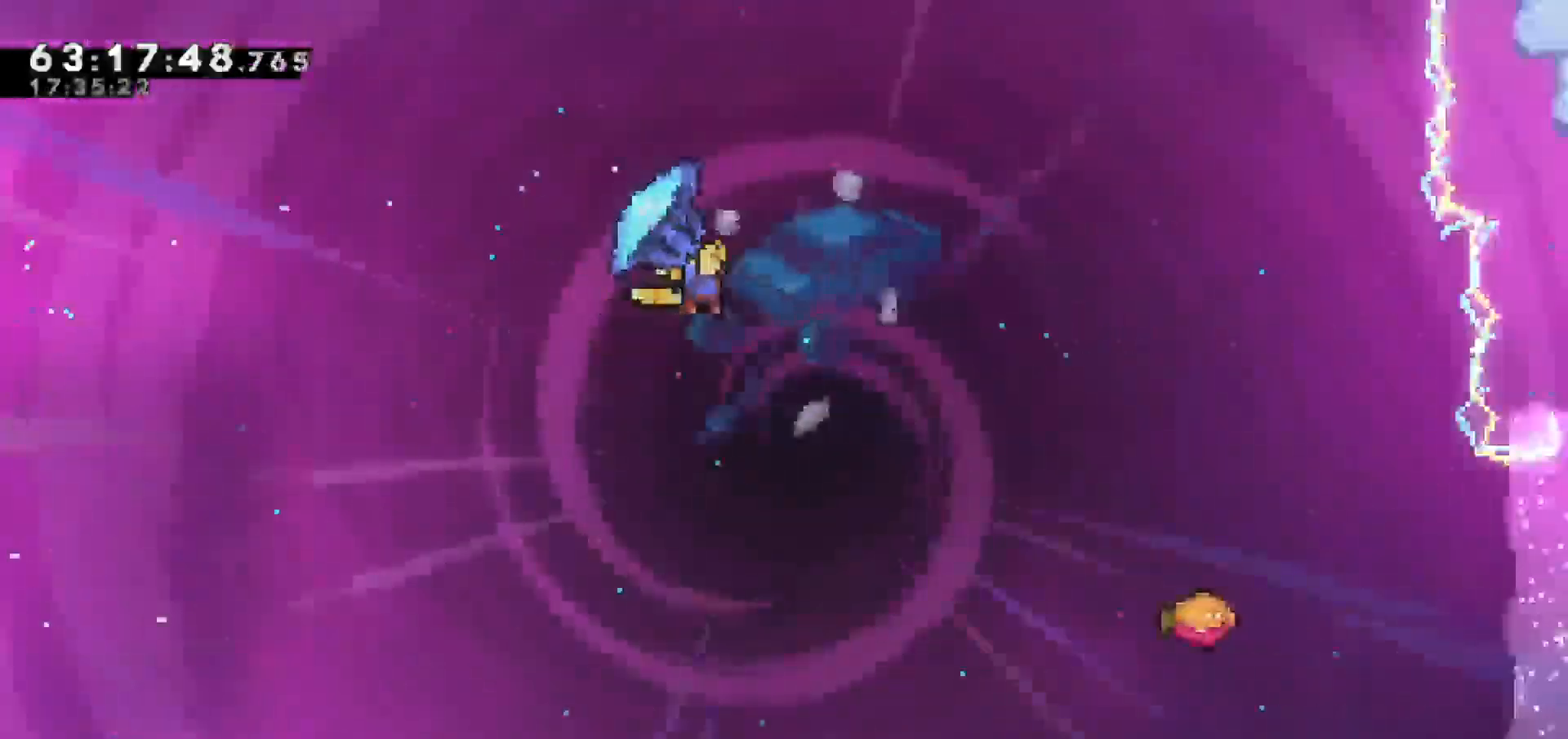
{"keys": [], "events": [[450, "right", "up"], [500, "grab", "up"]]}
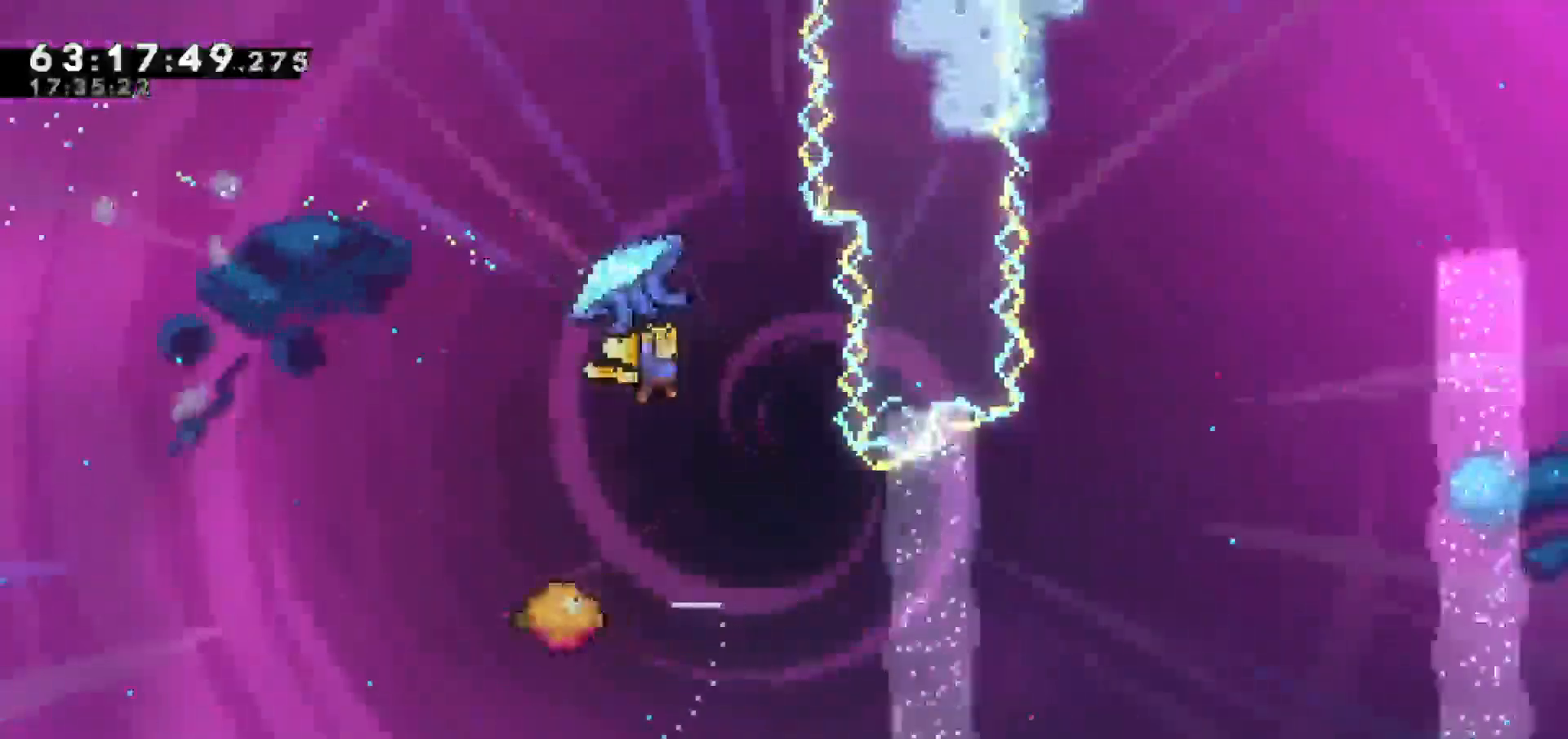
{"keys": [], "events": []}
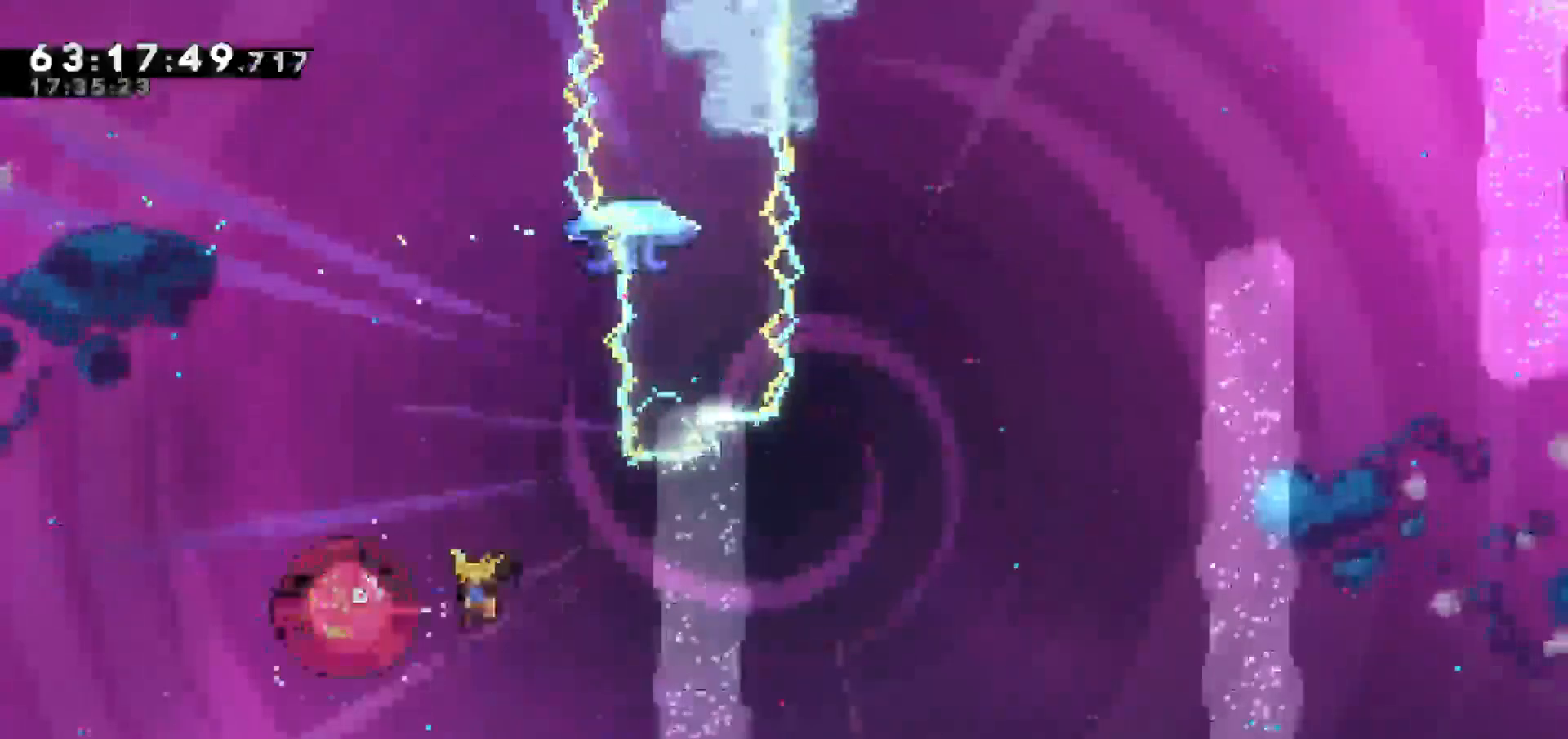
{"keys": ["dash", "up"], "events": [[17, "right", "down"], [250, "right", "up"], [333, "up", "down"], [483, "dash", "down"]]}
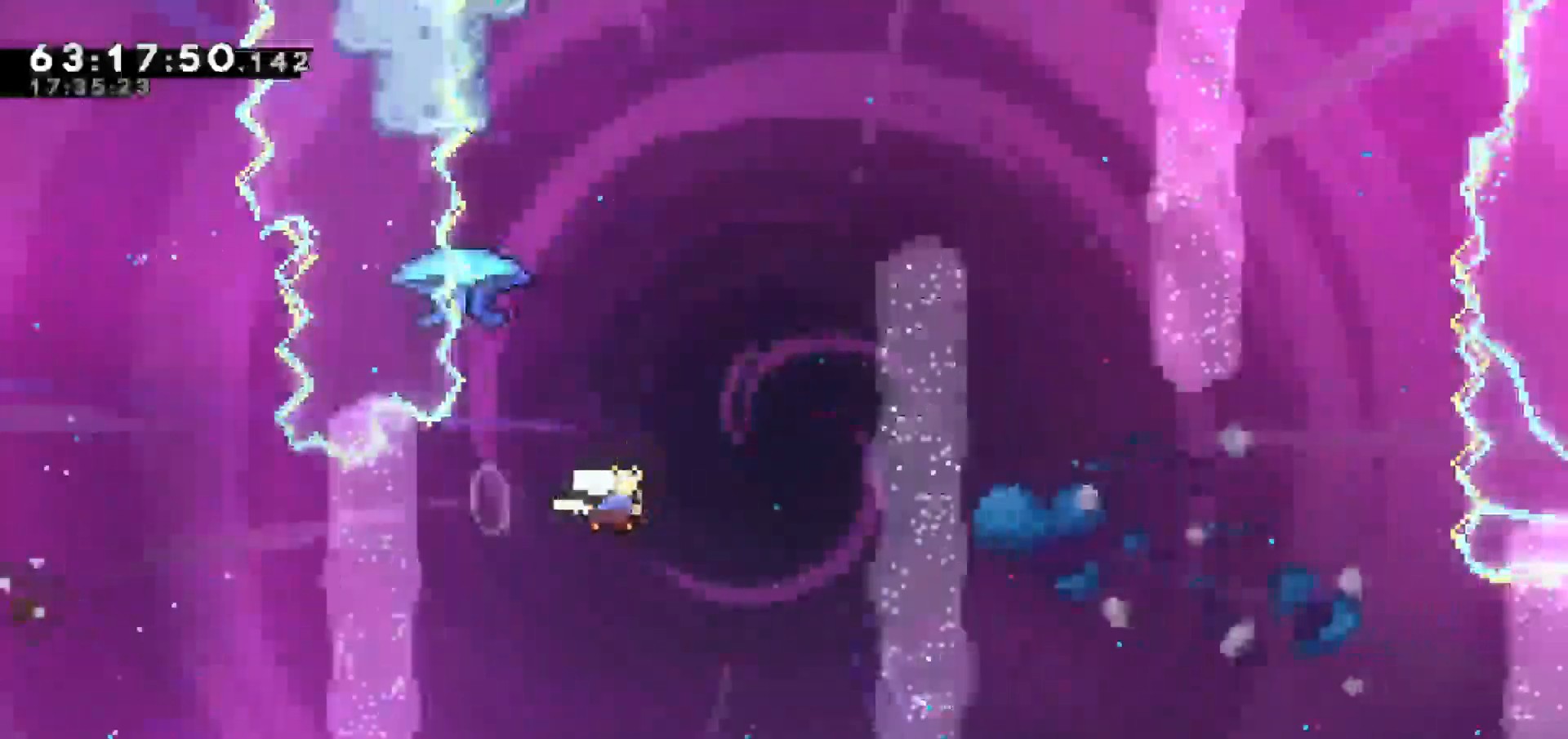
{"keys": ["grab", "right", "up"], "events": [[67, "left", "down"], [150, "dash", "up"], [267, "grab", "down"], [267, "right", "down"], [300, "left", "up"]]}
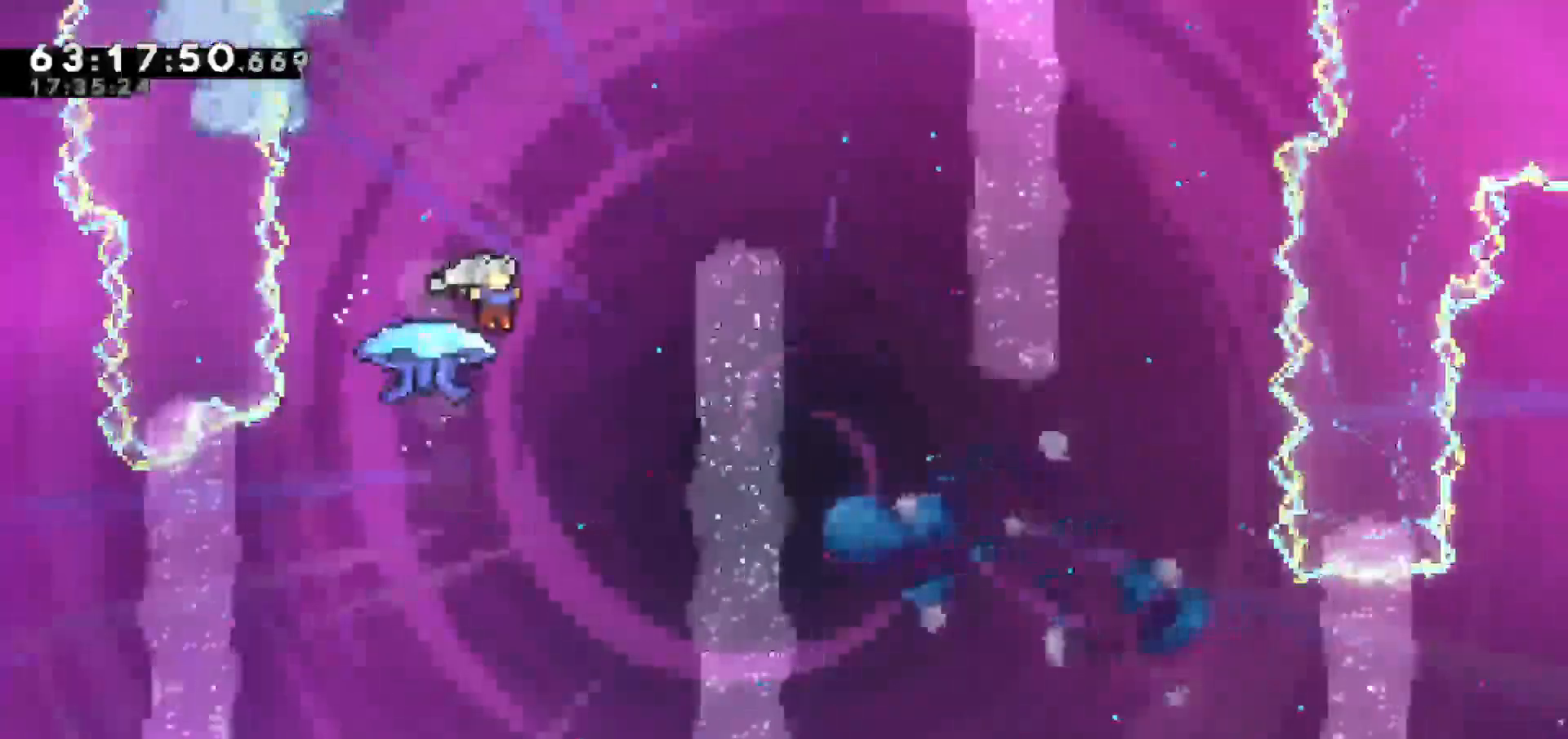
{"keys": ["dash", "grab", "right", "up"], "events": [[217, "left", "down"], [217, "right", "up"], [317, "dash", "down"], [467, "right", "down"], [500, "left", "up"]]}
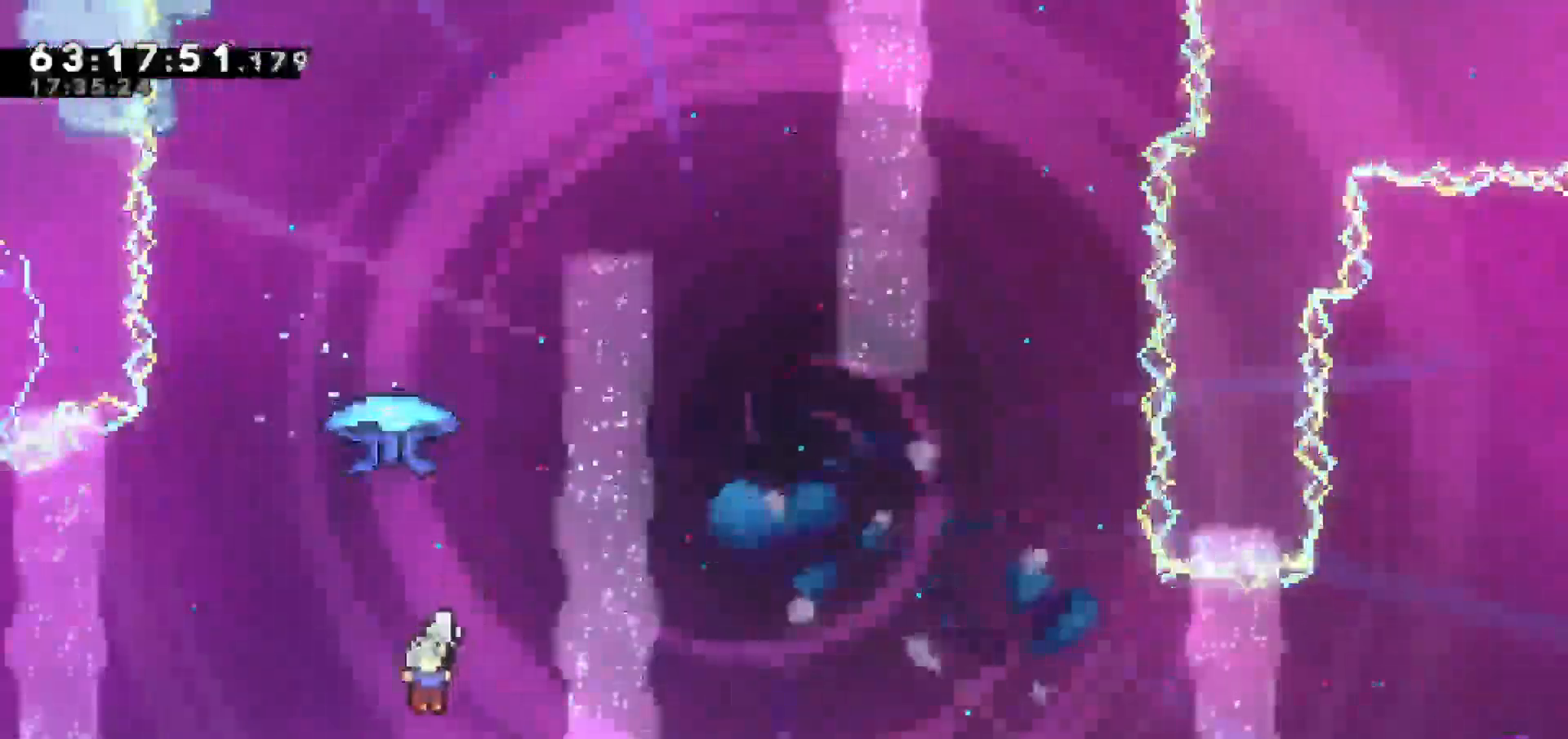
{"keys": ["down"], "events": [[100, "dash", "up"], [100, "up", "up"], [150, "grab", "up"], [150, "right", "up"], [200, "down", "down"]]}
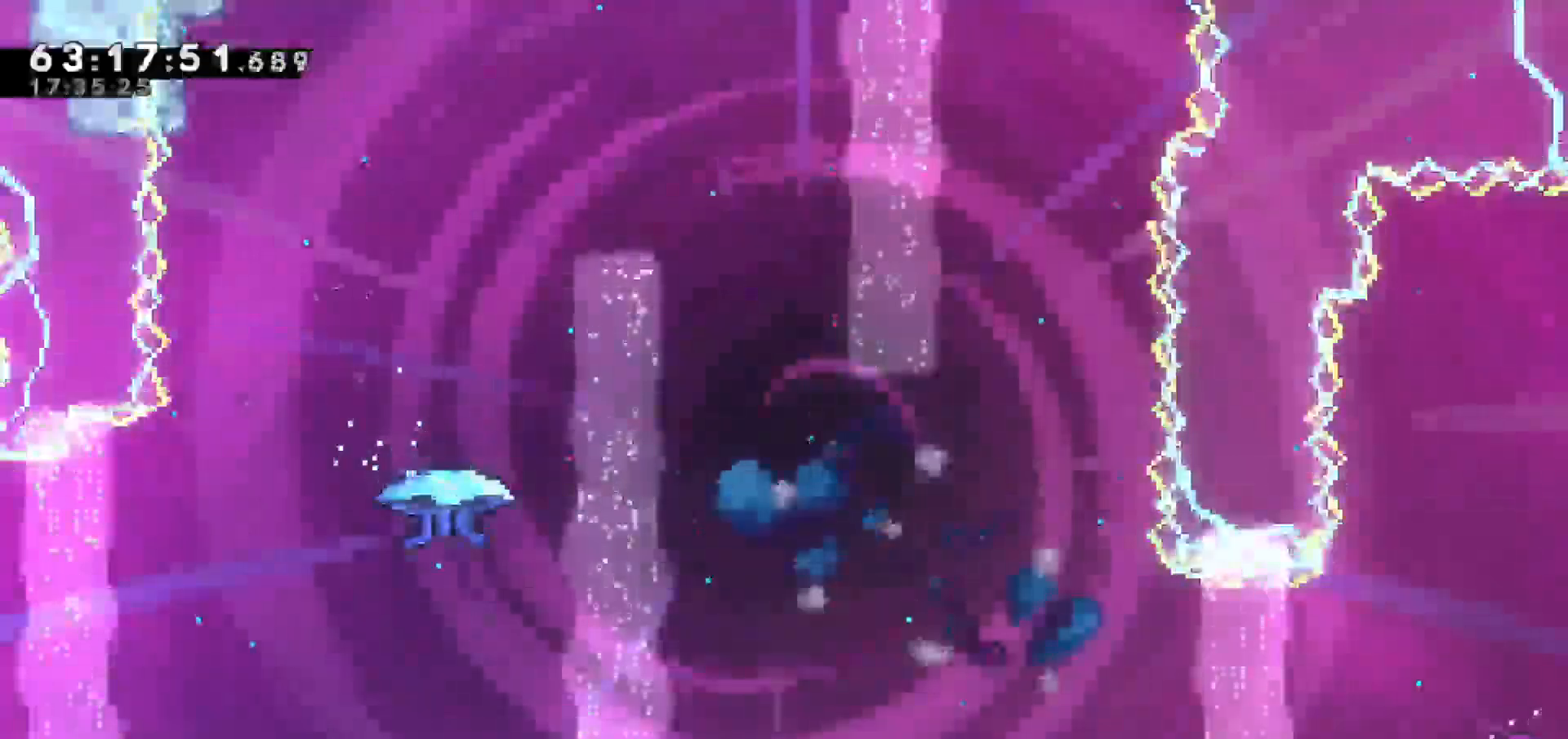
{"keys": ["down"], "events": [[167, "down", "up"], [483, "down", "down"]]}